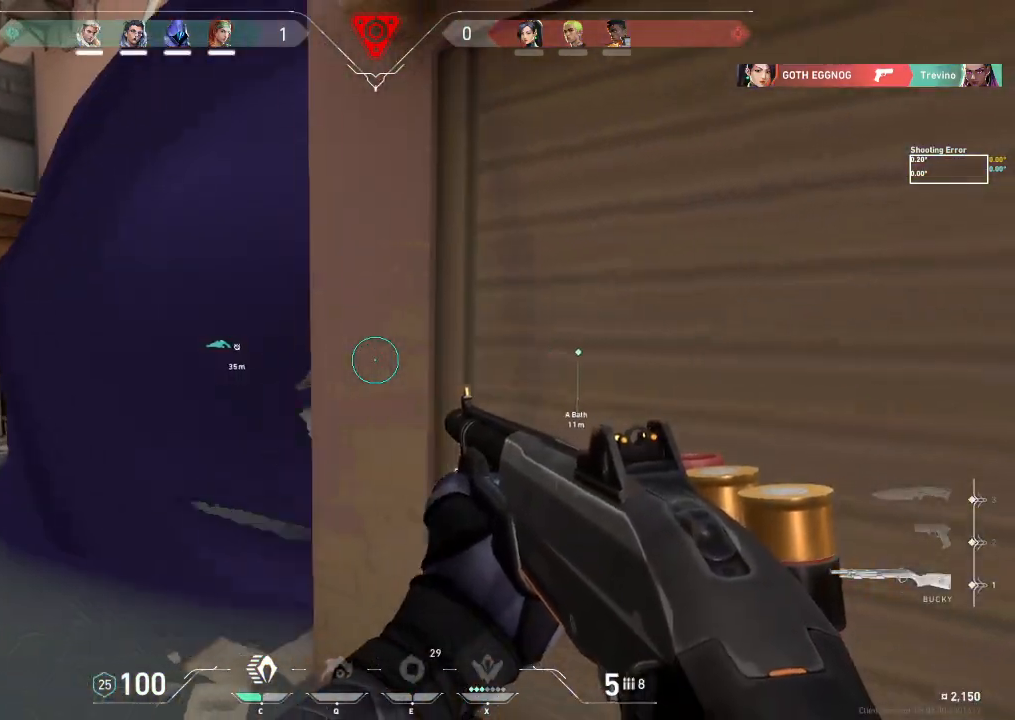
Gameplay with keyboard; each line is a JSON object with the keys held at the frame after it. "events" lists presses ("down") and releases ("up") of "a", "ctrl", "d", "e", "f", "q", "r", "s", "shift", "space", "tab" and "w" between this image and that frame as [ms after this image, input, new state], when the widget could be followed in between. No other keys are recorded. Mouse input is not recorded.
{"keys": ["a", "w"], "events": [[67, "w", "down"]]}
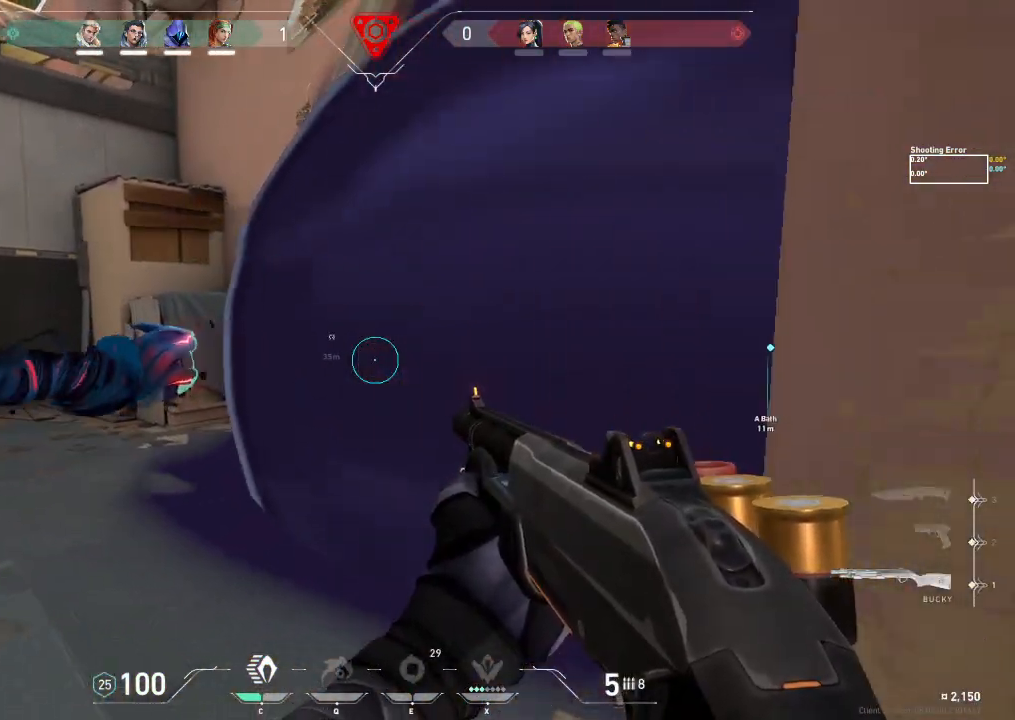
{"keys": ["a"], "events": [[433, "w", "up"]]}
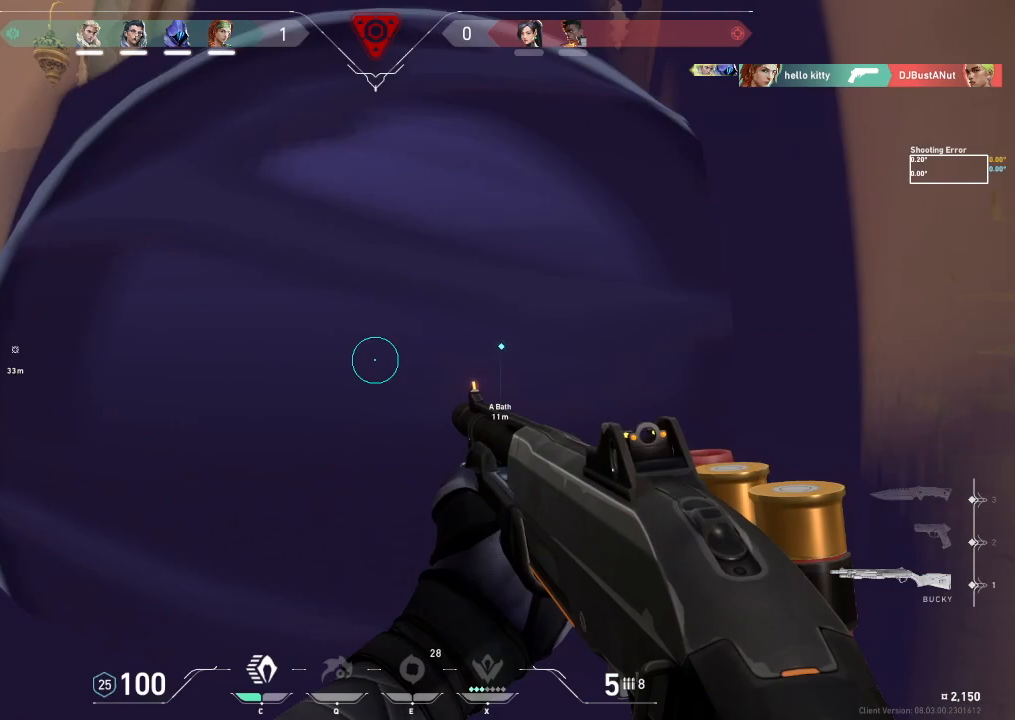
{"keys": ["a"], "events": []}
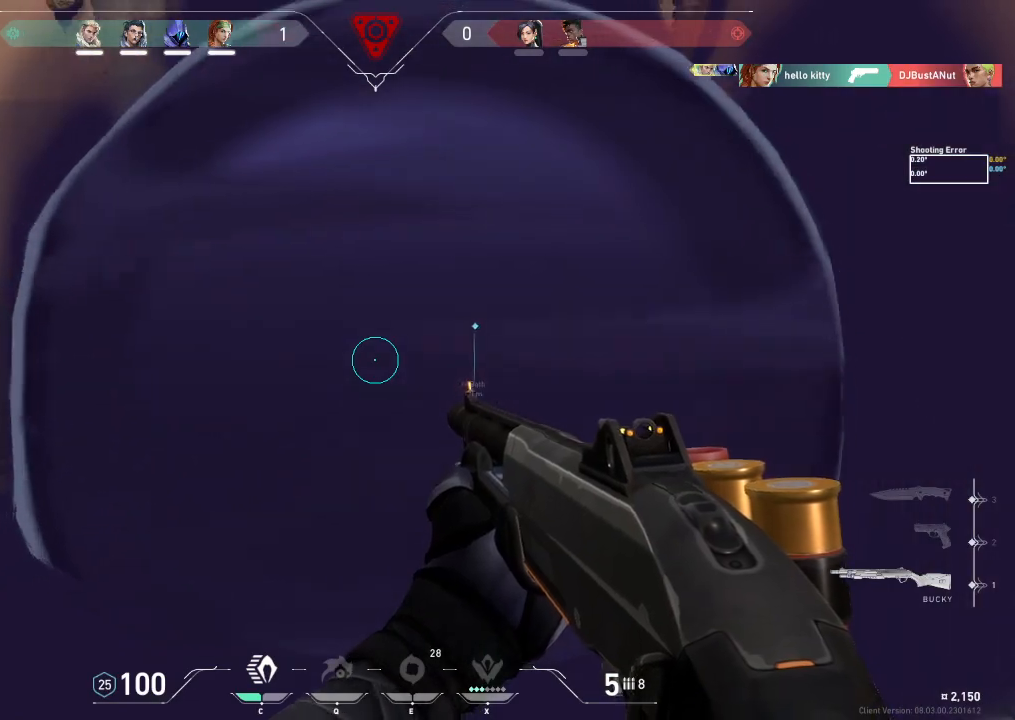
{"keys": ["a", "w"], "events": [[117, "w", "down"]]}
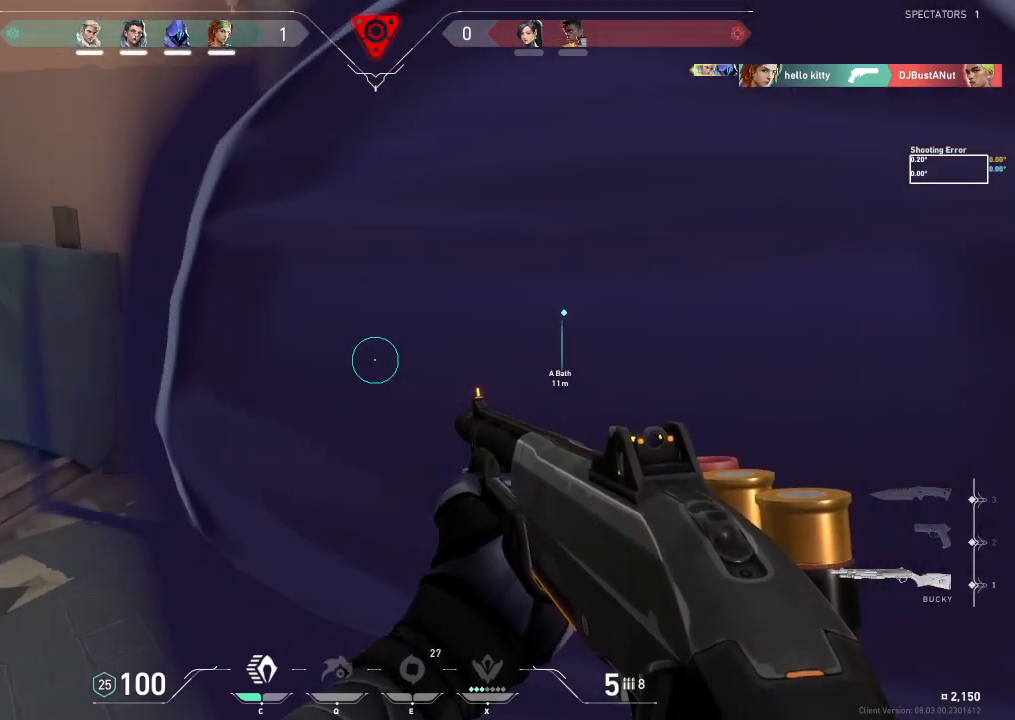
{"keys": ["a"], "events": [[383, "w", "up"]]}
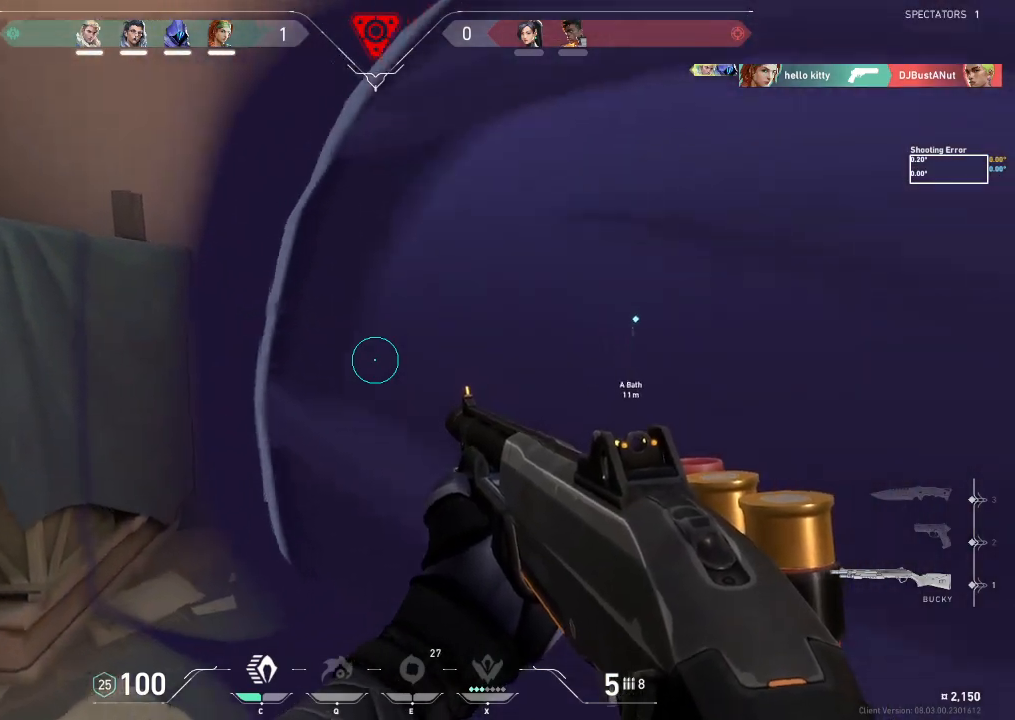
{"keys": ["a"], "events": [[50, "w", "down"], [450, "w", "up"]]}
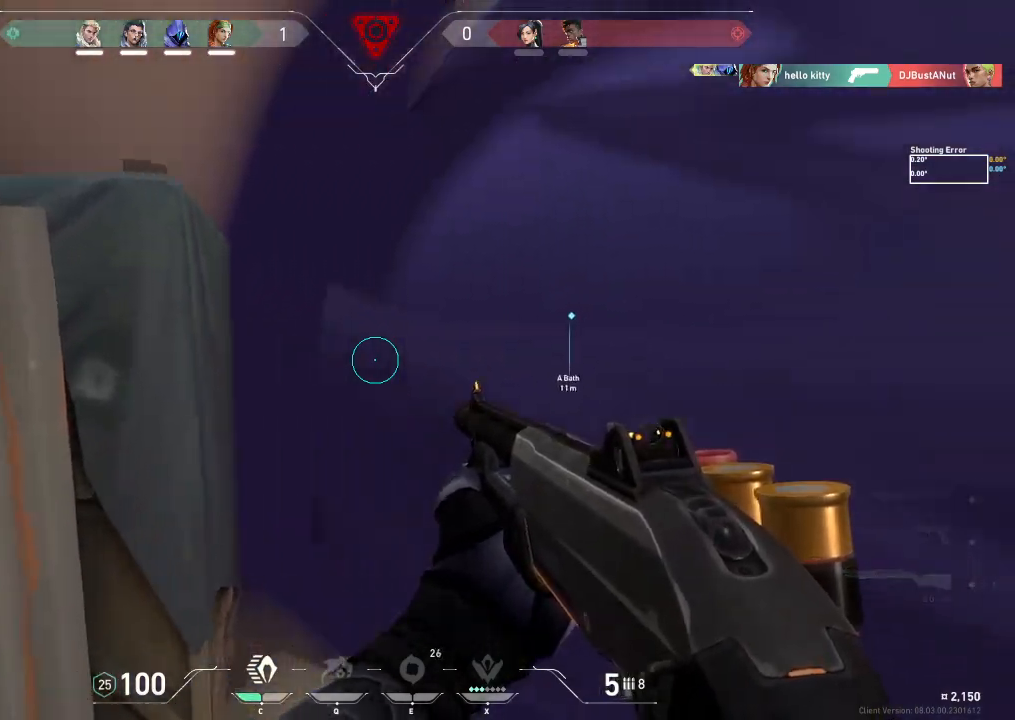
{"keys": ["d"], "events": [[117, "s", "down"], [317, "d", "down"], [367, "a", "up"], [367, "s", "up"]]}
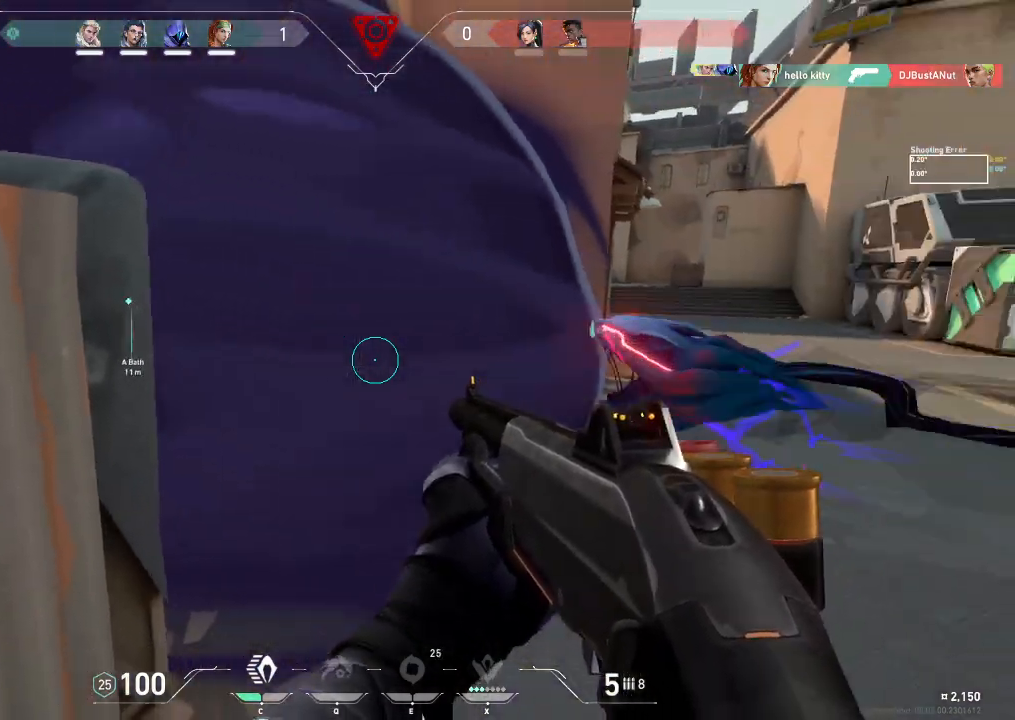
{"keys": ["w"], "events": [[133, "w", "down"], [200, "d", "up"]]}
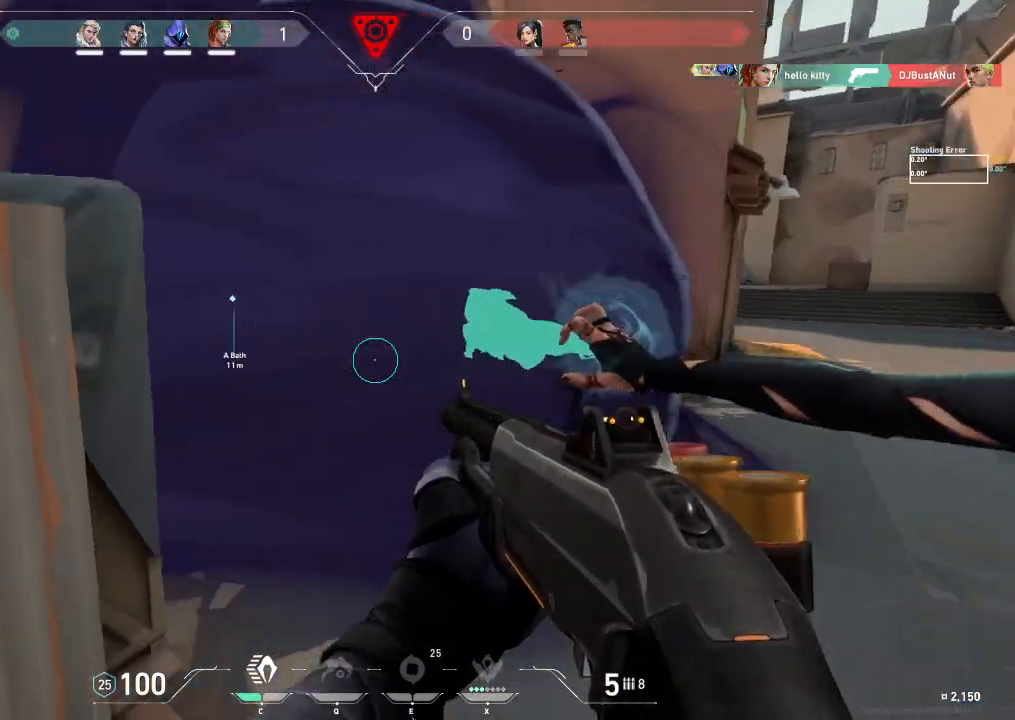
{"keys": ["w"], "events": []}
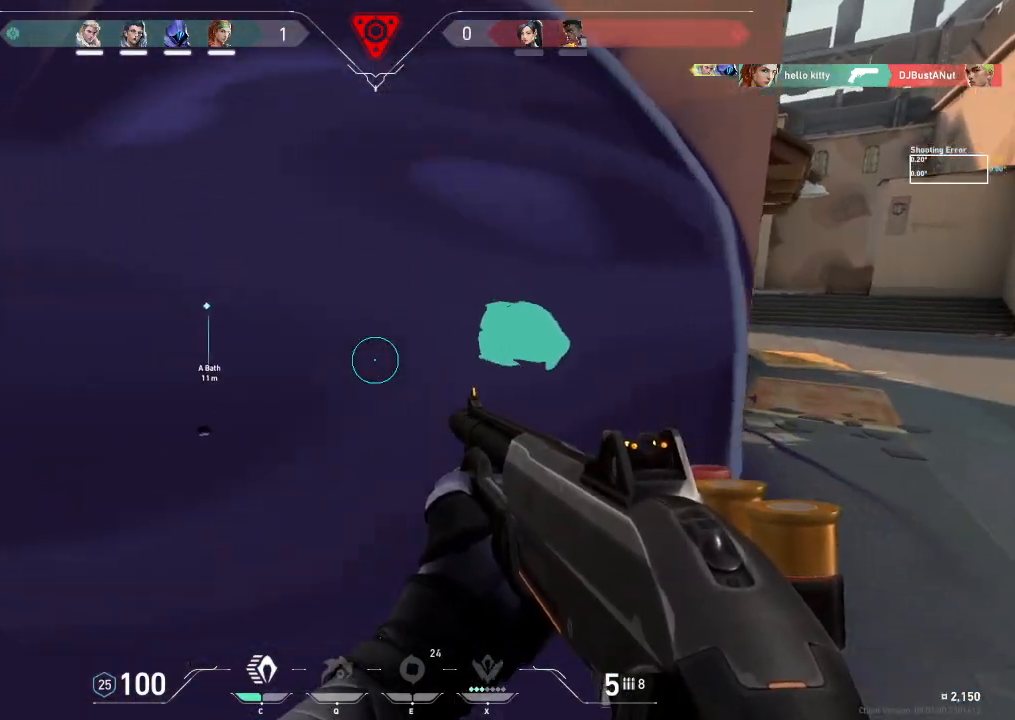
{"keys": ["w"], "events": []}
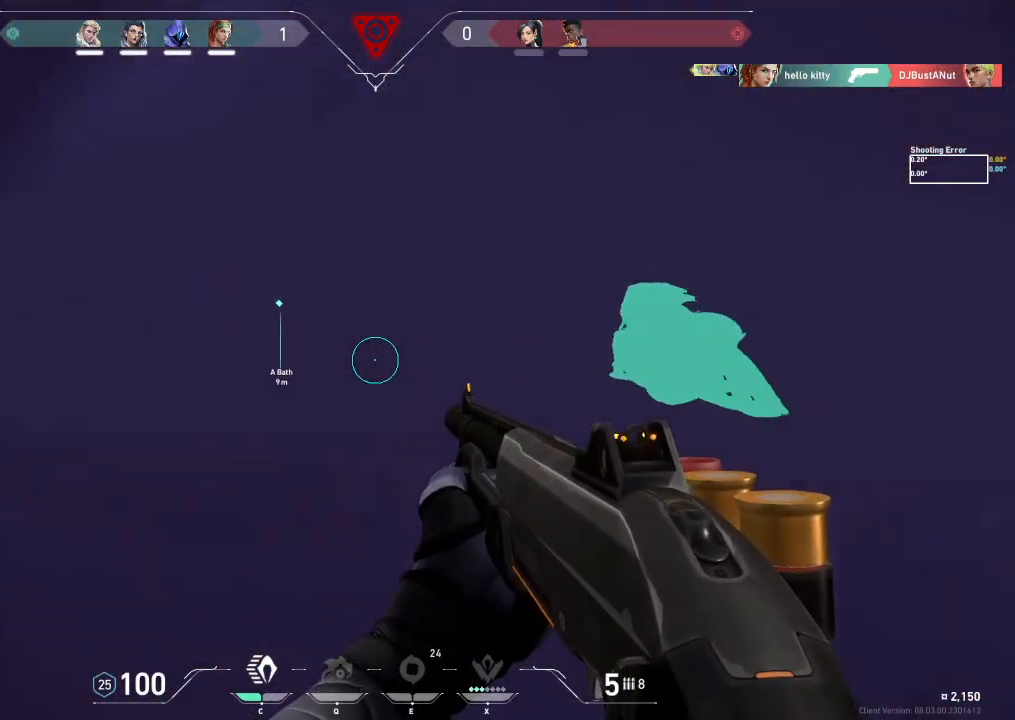
{"keys": ["a", "d"], "events": [[183, "d", "down"], [283, "w", "up"], [467, "a", "down"]]}
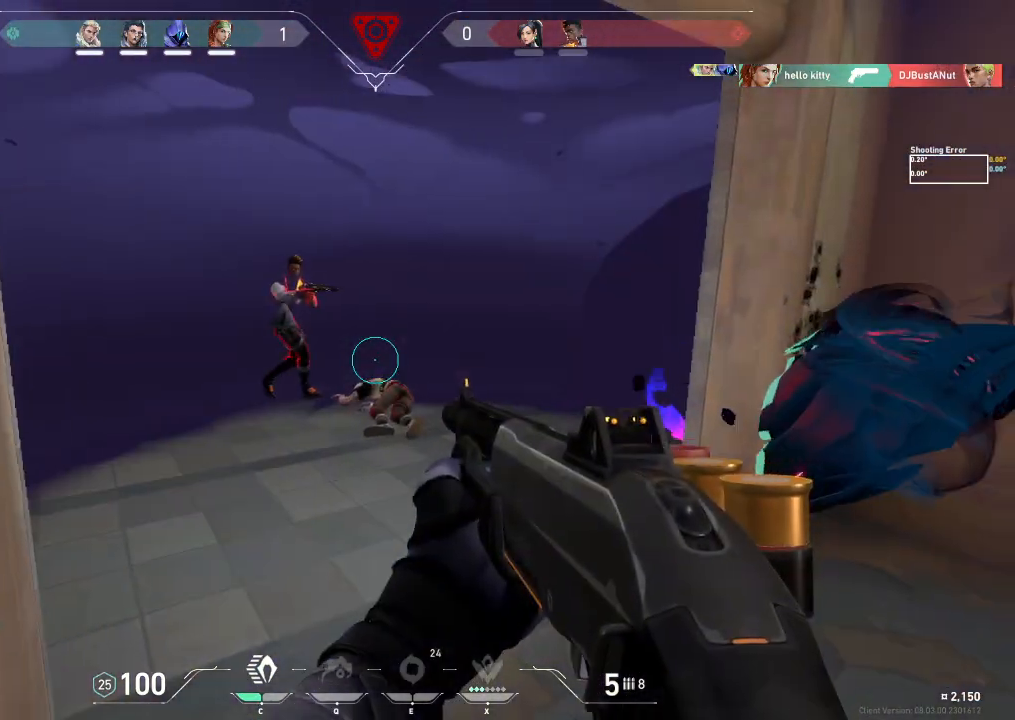
{"keys": ["d"], "events": [[17, "d", "up"], [117, "w", "down"], [233, "a", "up"], [283, "w", "up"], [383, "d", "down"]]}
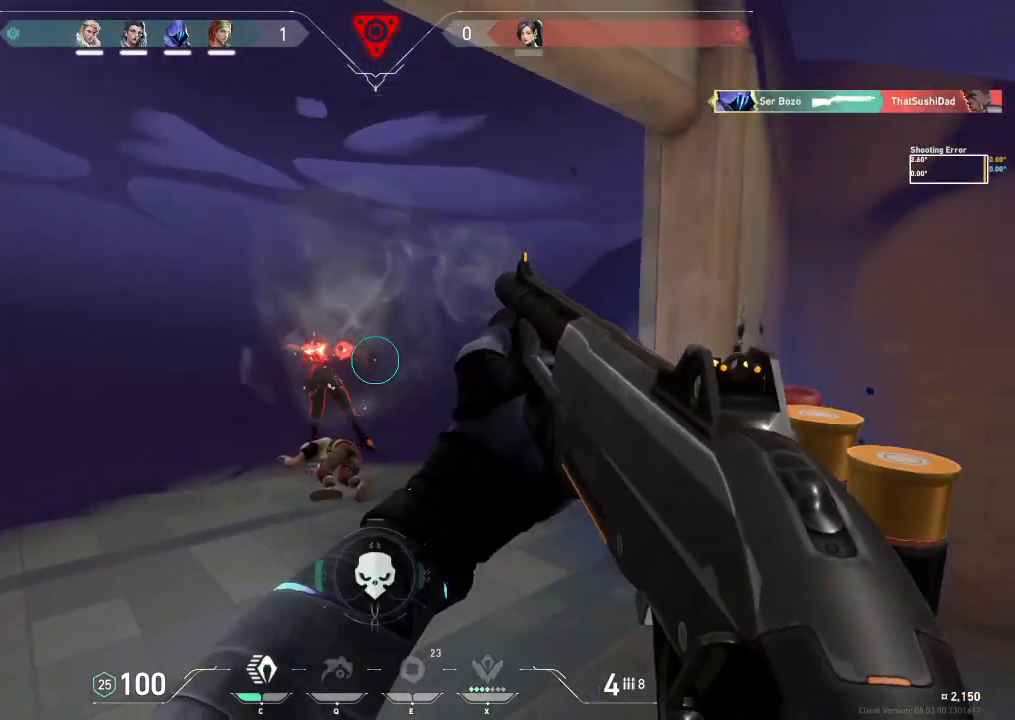
{"keys": ["shift", "w"], "events": [[83, "w", "down"], [150, "shift", "down"], [167, "d", "up"]]}
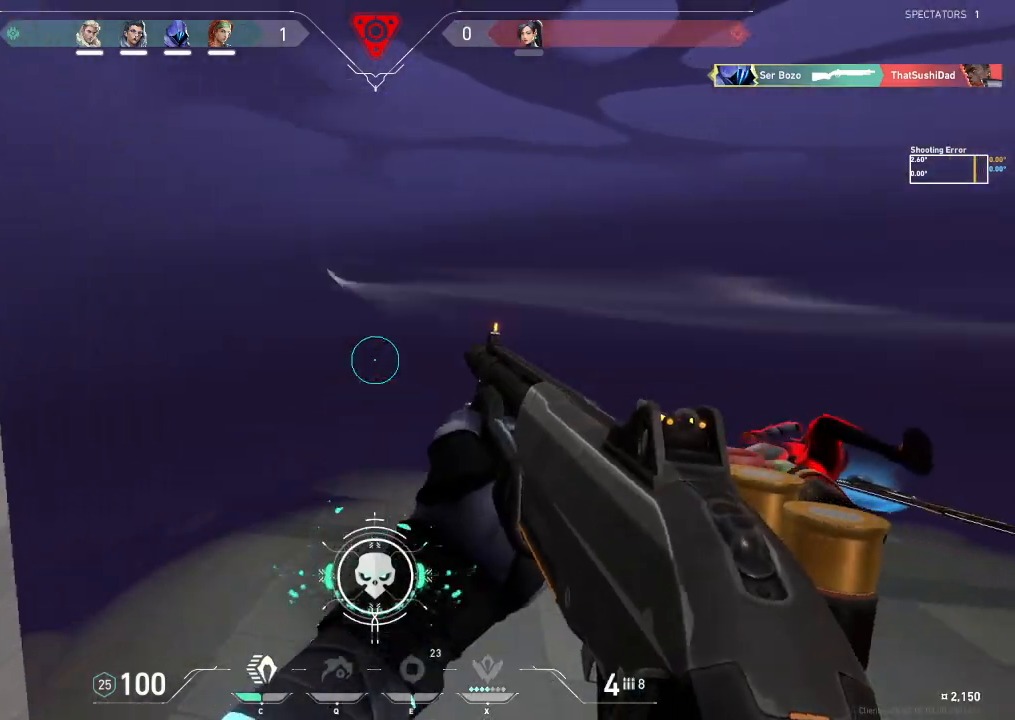
{"keys": ["a", "shift", "w"], "events": [[283, "a", "down"]]}
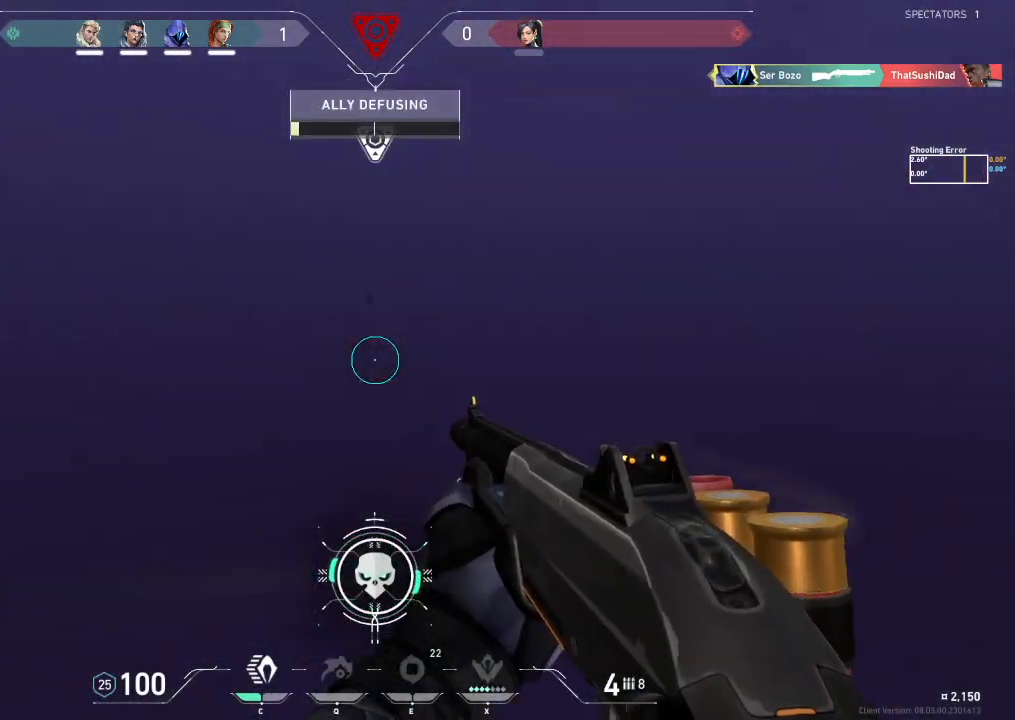
{"keys": ["a", "shift", "w"], "events": []}
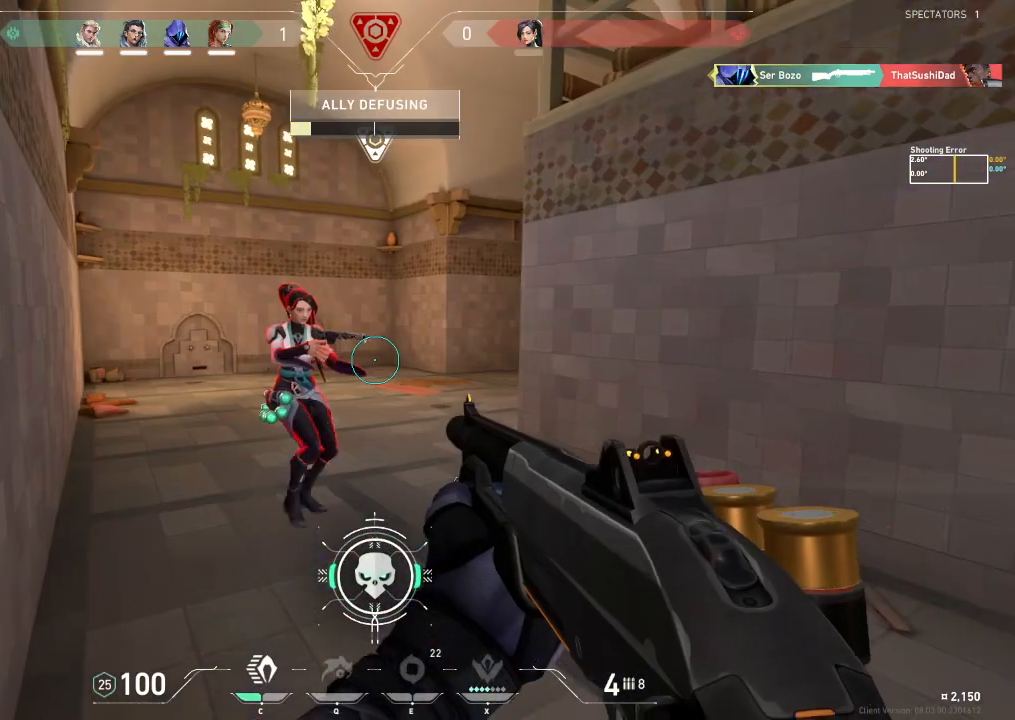
{"keys": ["d", "shift"], "events": [[167, "a", "up"], [183, "w", "up"], [200, "d", "down"], [200, "shift", "up"], [250, "shift", "down"]]}
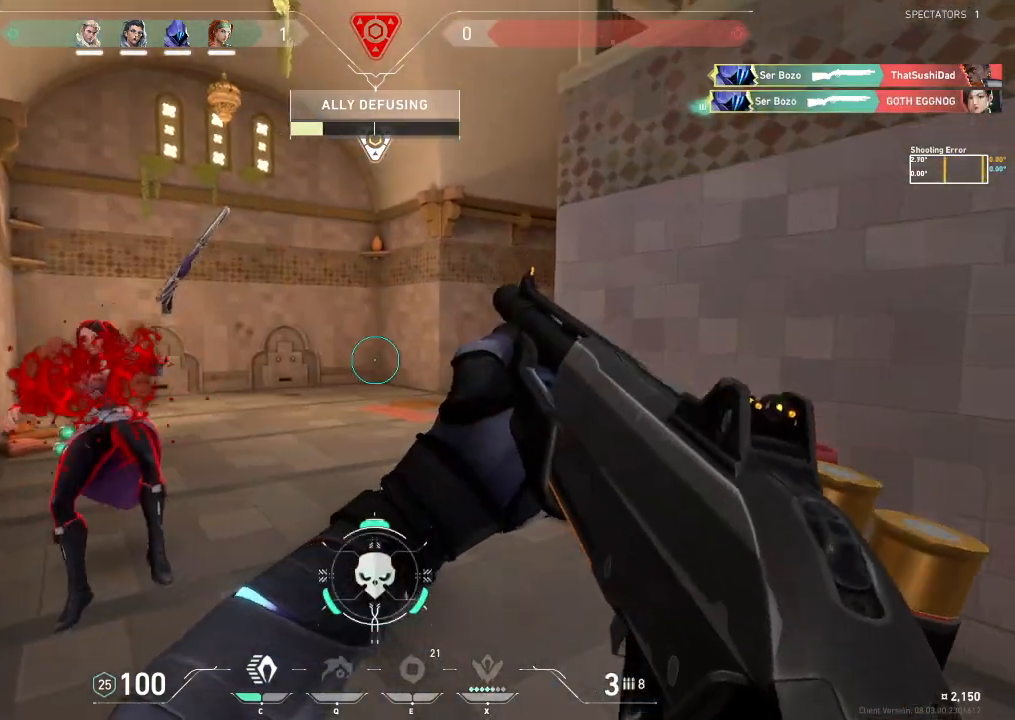
{"keys": ["shift", "w"], "events": [[217, "w", "down"], [317, "d", "up"]]}
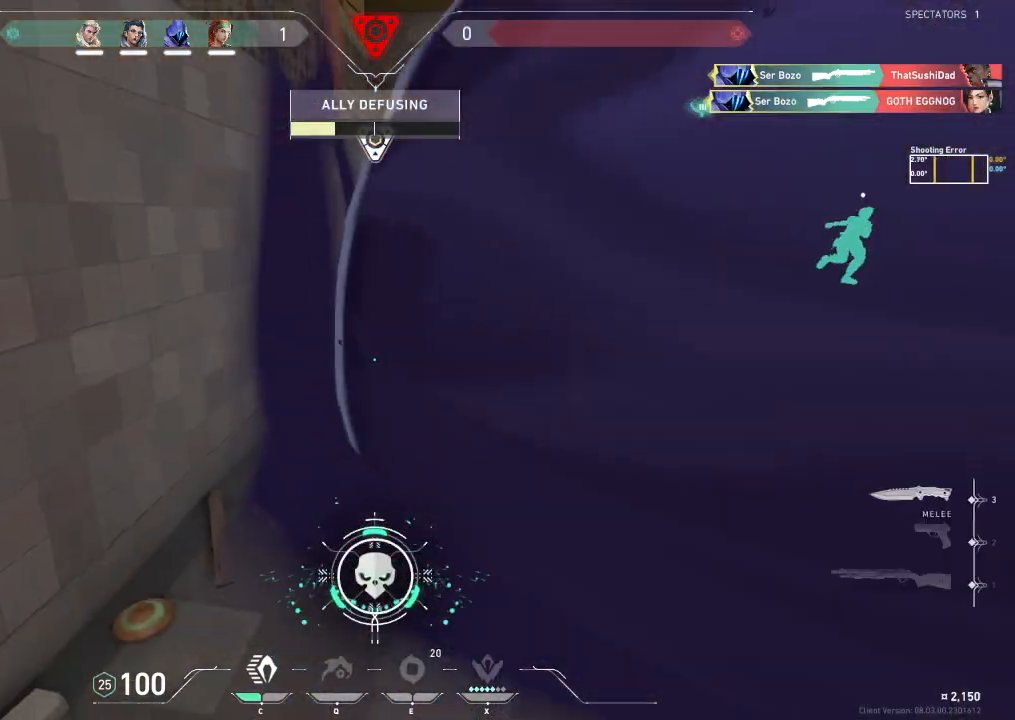
{"keys": ["d", "shift", "w"], "events": [[317, "d", "down"]]}
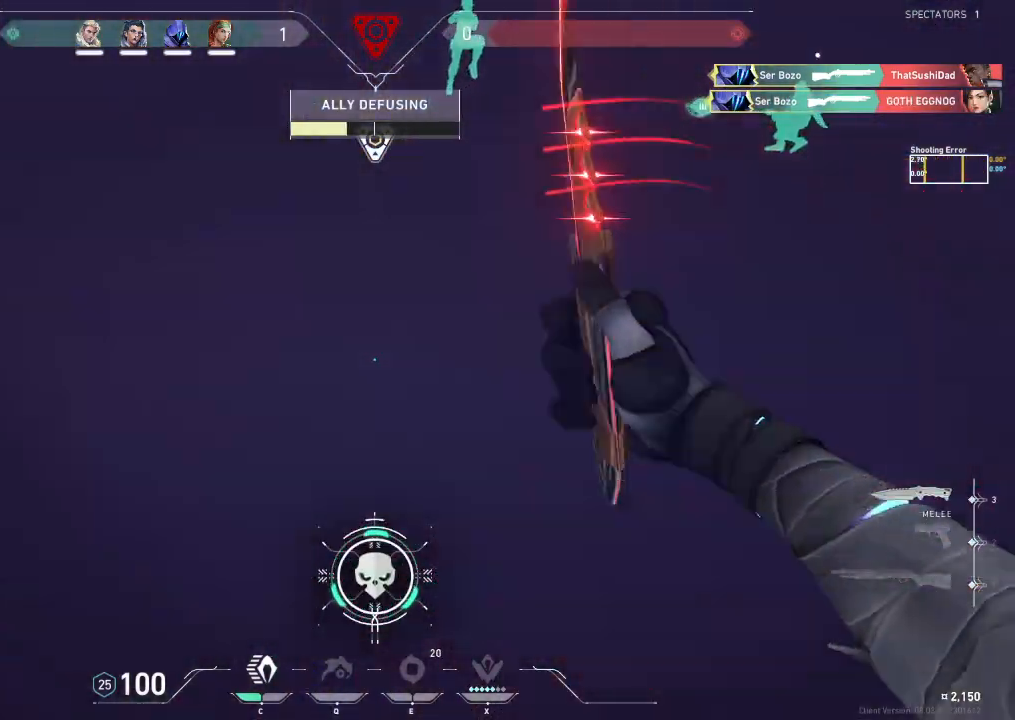
{"keys": ["a", "w"], "events": [[117, "shift", "up"], [167, "d", "up"], [433, "a", "down"]]}
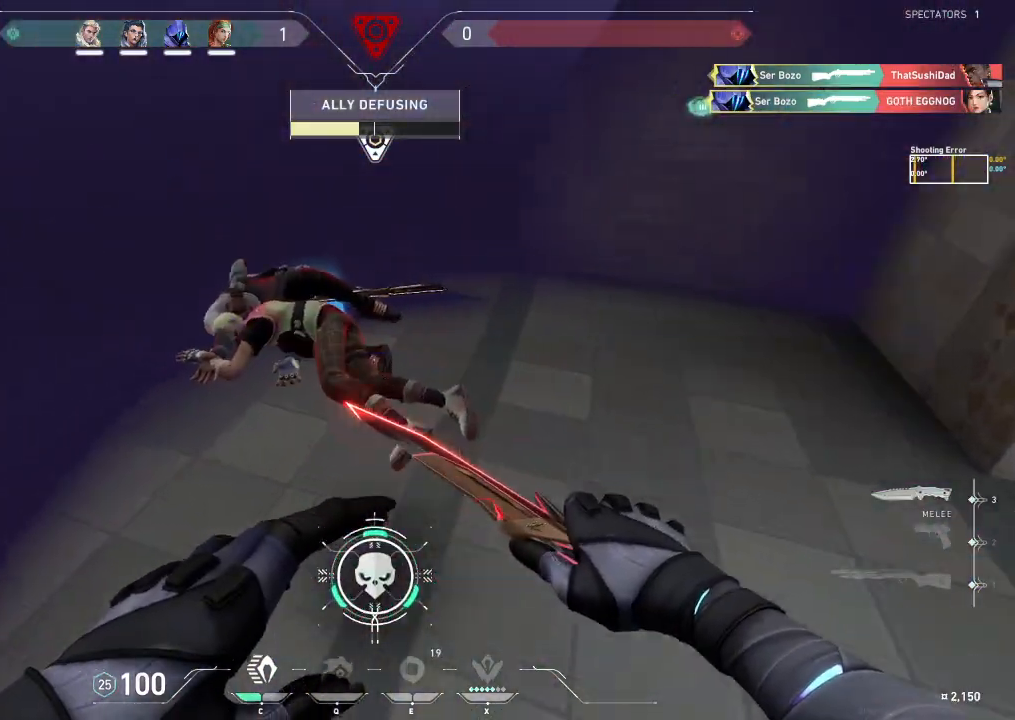
{"keys": ["a", "w"], "events": [[17, "a", "up"], [500, "a", "down"]]}
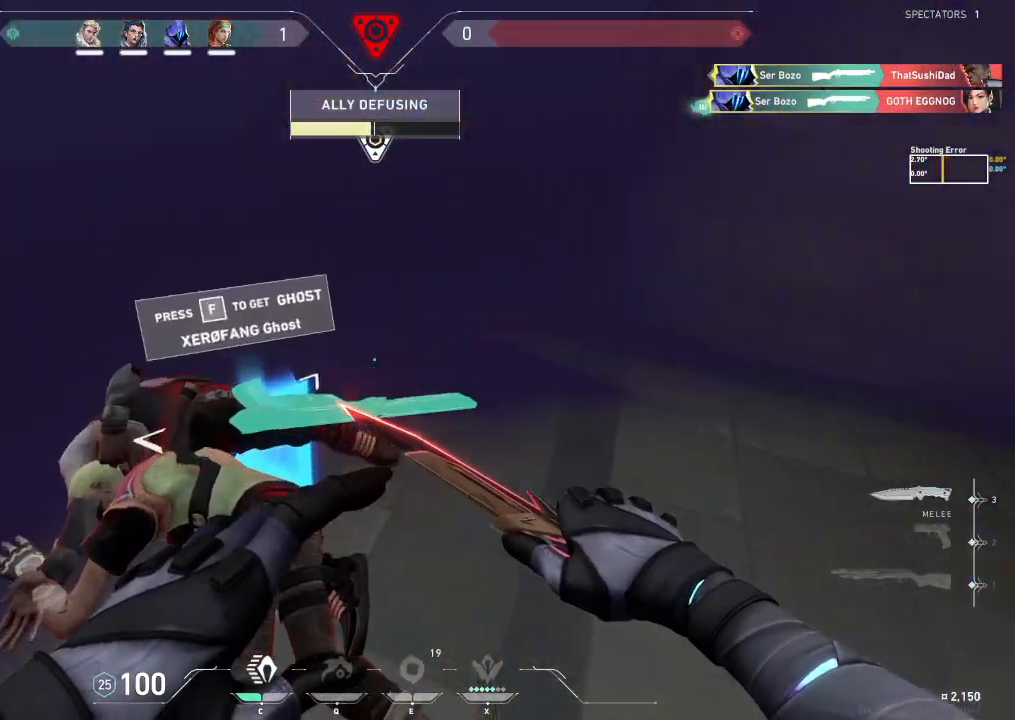
{"keys": ["a", "w"], "events": [[50, "w", "up"], [317, "w", "down"]]}
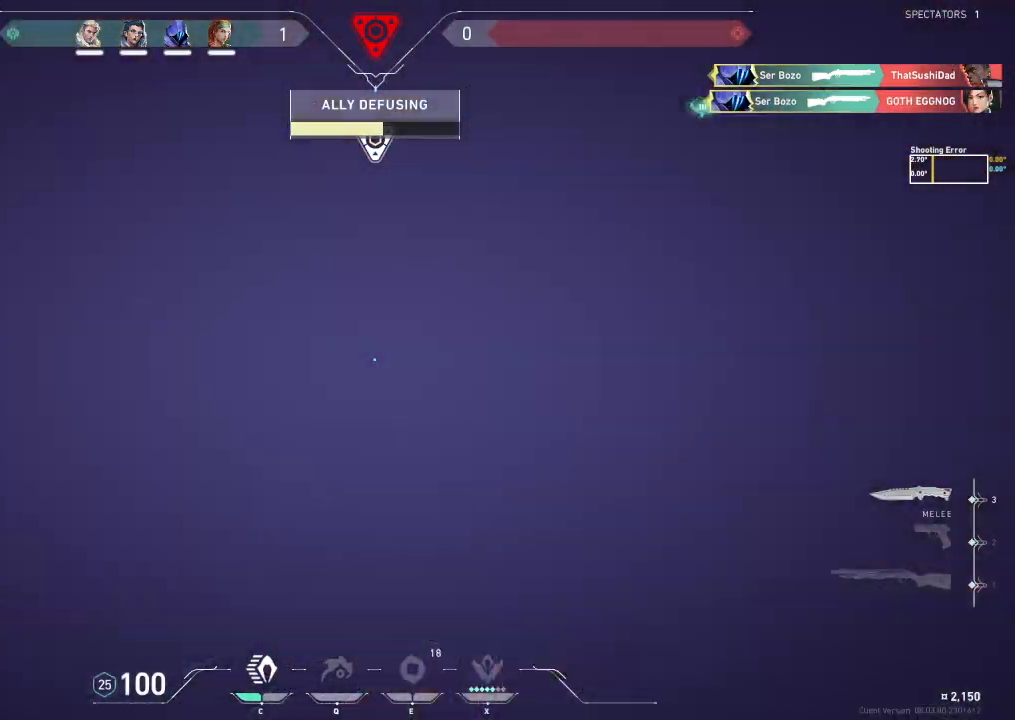
{"keys": ["f"], "events": [[50, "a", "up"], [483, "f", "down"], [500, "w", "up"]]}
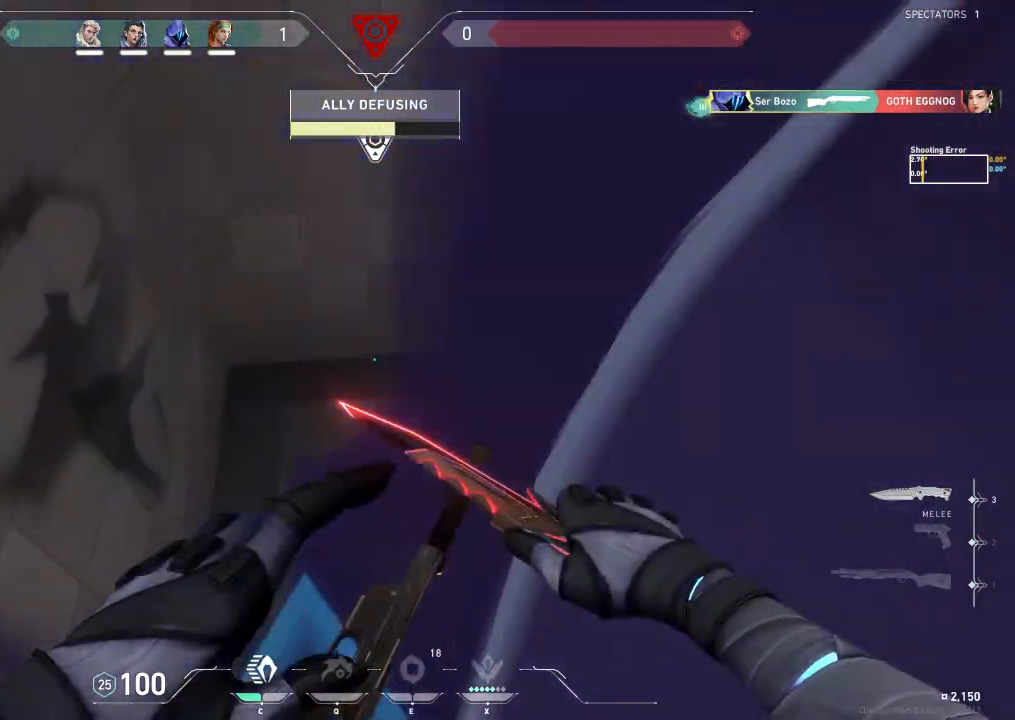
{"keys": ["d"], "events": [[117, "f", "up"], [283, "d", "down"]]}
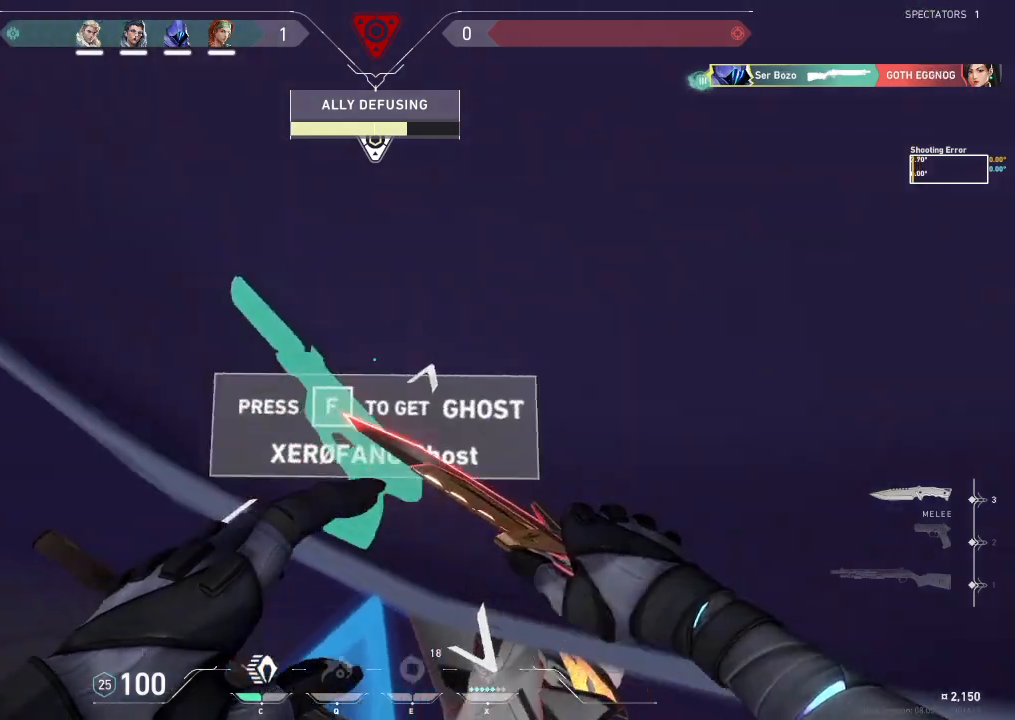
{"keys": ["d", "w"], "events": [[17, "d", "up"], [67, "w", "down"], [117, "f", "down"], [217, "f", "up"], [433, "d", "down"]]}
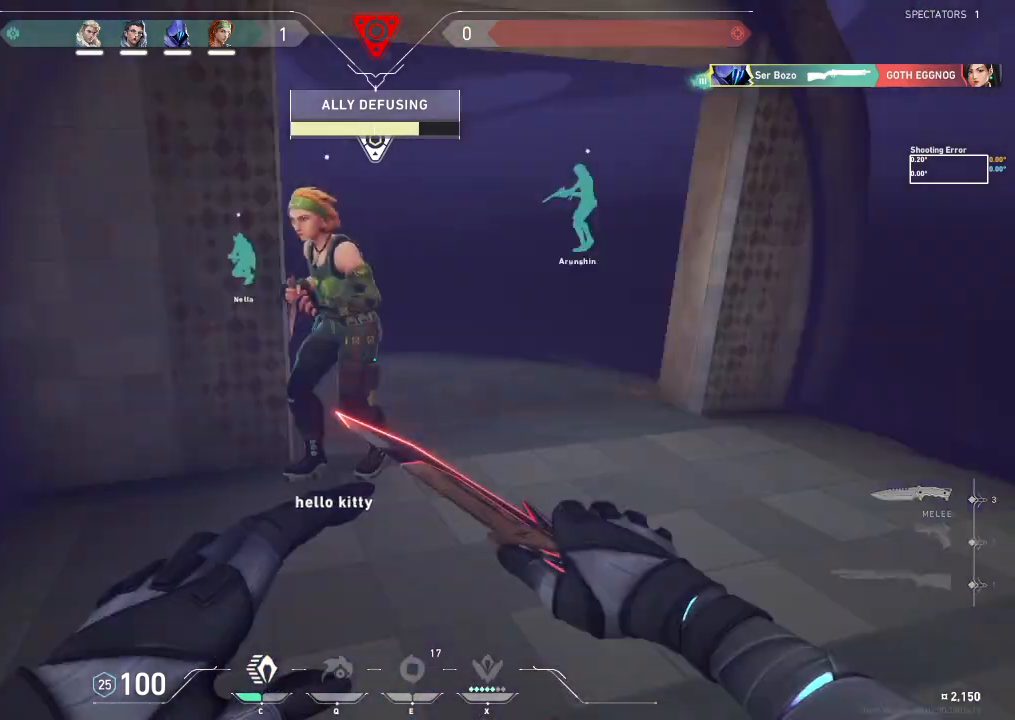
{"keys": ["shift", "w"], "events": [[433, "d", "up"], [467, "shift", "down"]]}
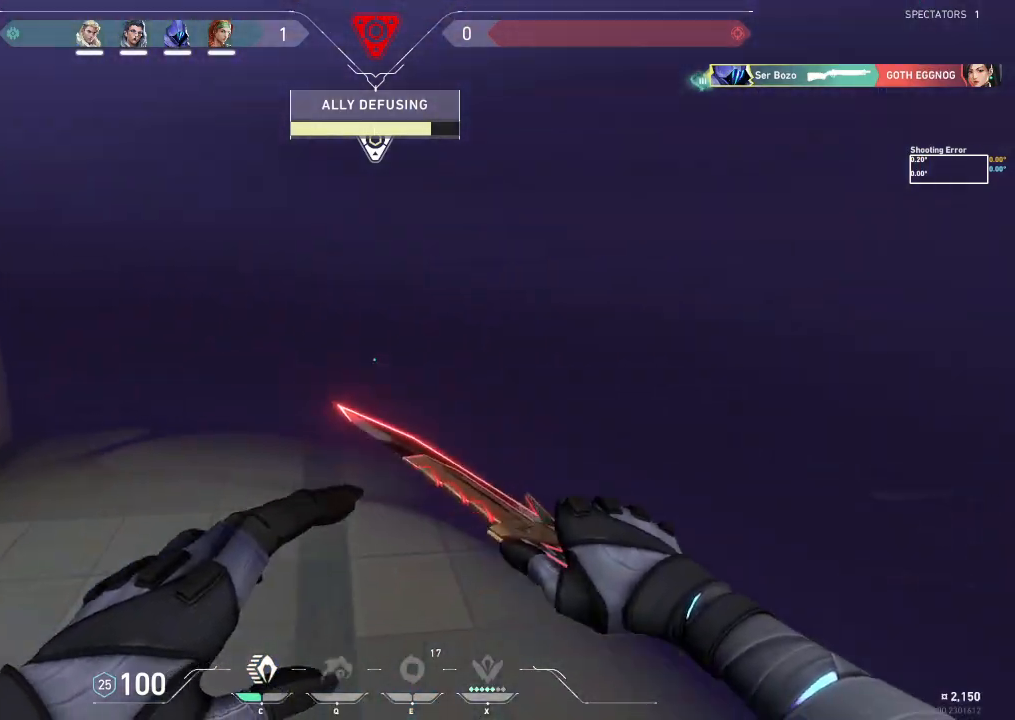
{"keys": ["shift", "w"], "events": []}
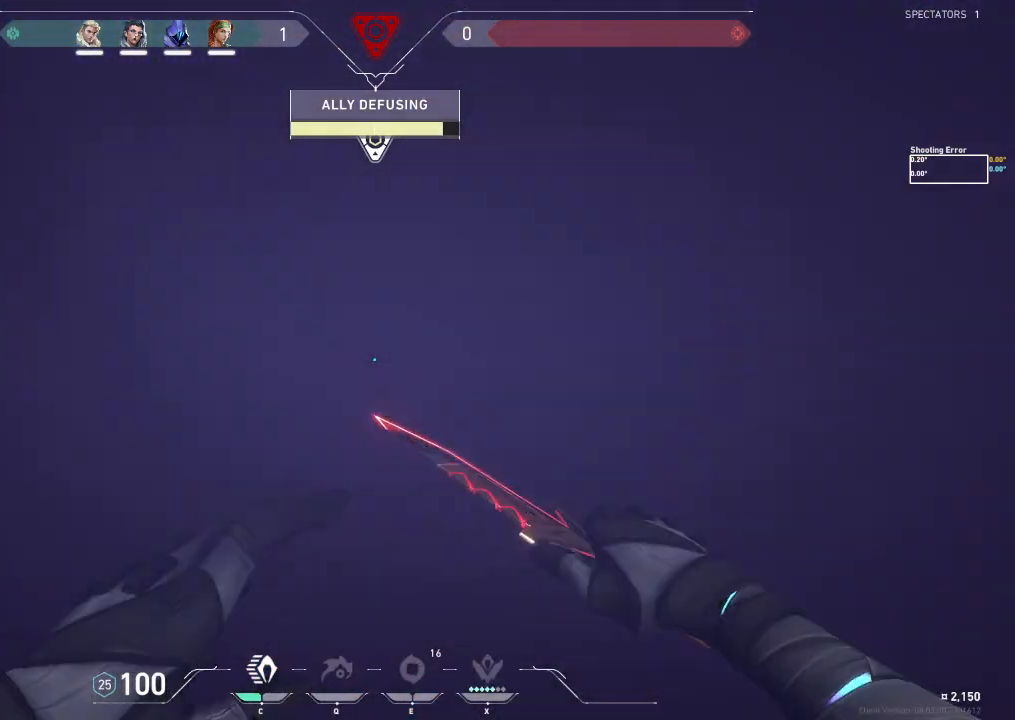
{"keys": ["shift", "w"], "events": []}